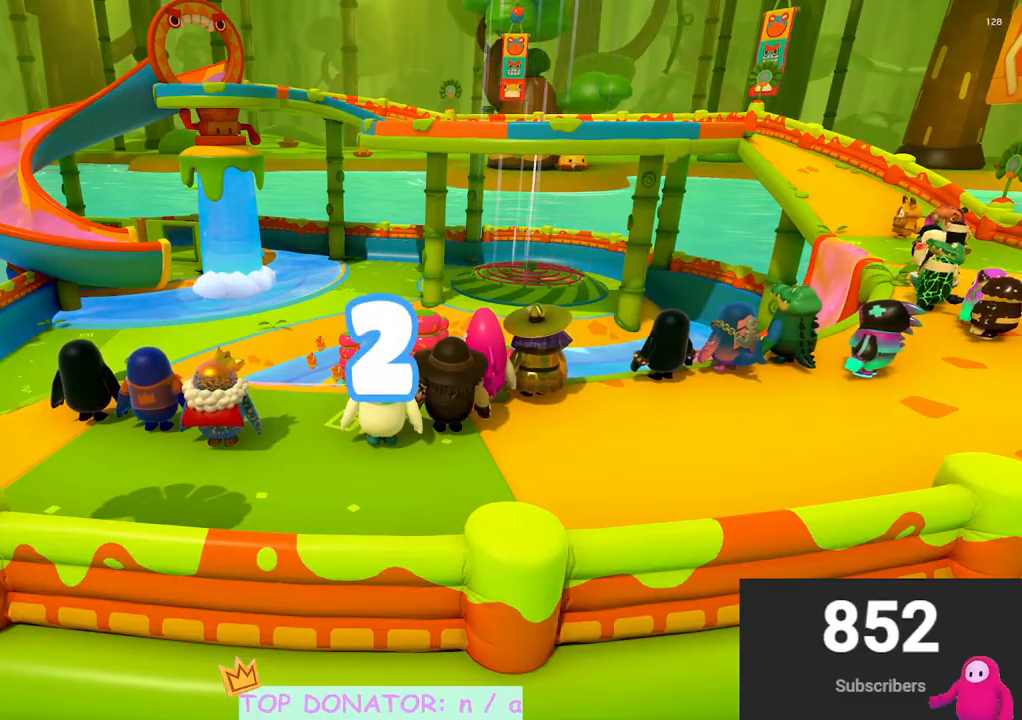
Gameplay with a controller (Xbox layout); each line is a JSON object with the inputs held at the frame after it. "events" lists button and stick changes between this image and that frame as [ms after this image, input, new state], when the widget could be followed in between. Not read: R3.
{"buttons": [], "left_stick": "center", "right_stick": "down-left", "events": [[417, "right_stick", "down-left"]]}
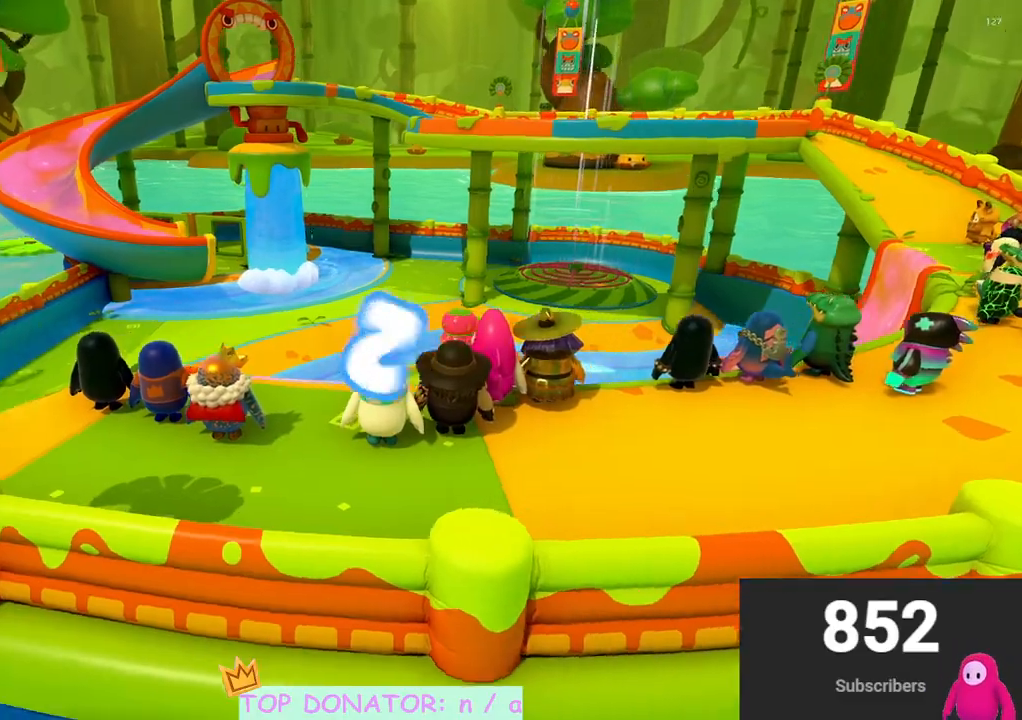
{"buttons": [], "left_stick": "right", "right_stick": "down", "events": [[83, "right_stick", "center"], [400, "right_stick", "down"], [450, "left_stick", "right"]]}
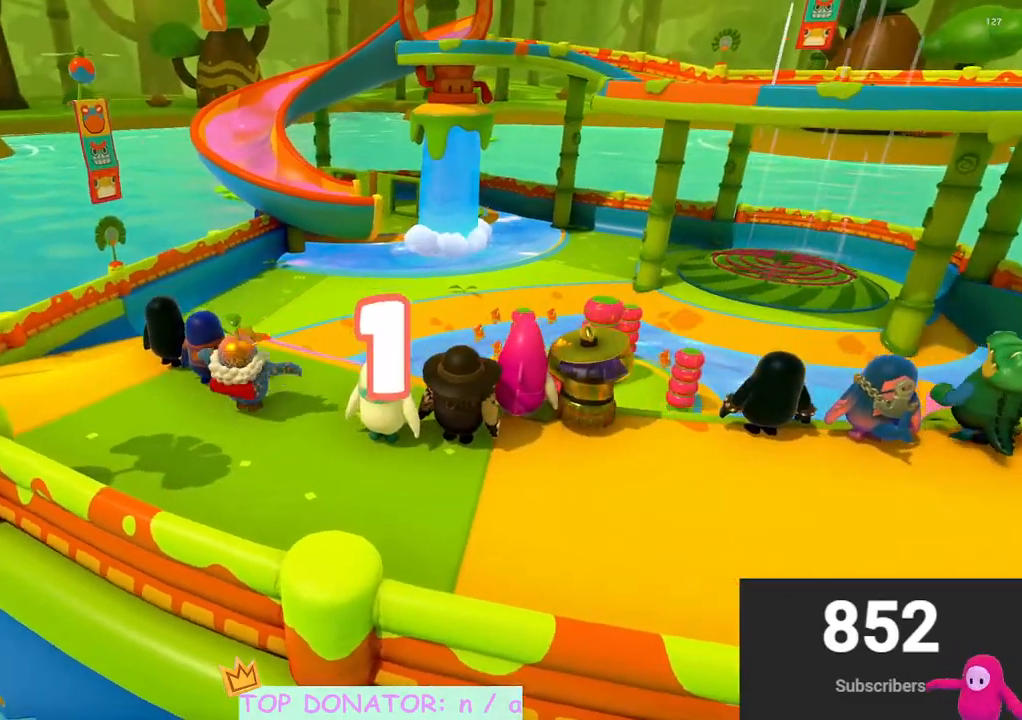
{"buttons": [], "left_stick": "up-right", "right_stick": "center", "events": [[83, "left_stick", "up-right"], [167, "right_stick", "center"], [317, "left_stick", "center"], [500, "left_stick", "up-right"]]}
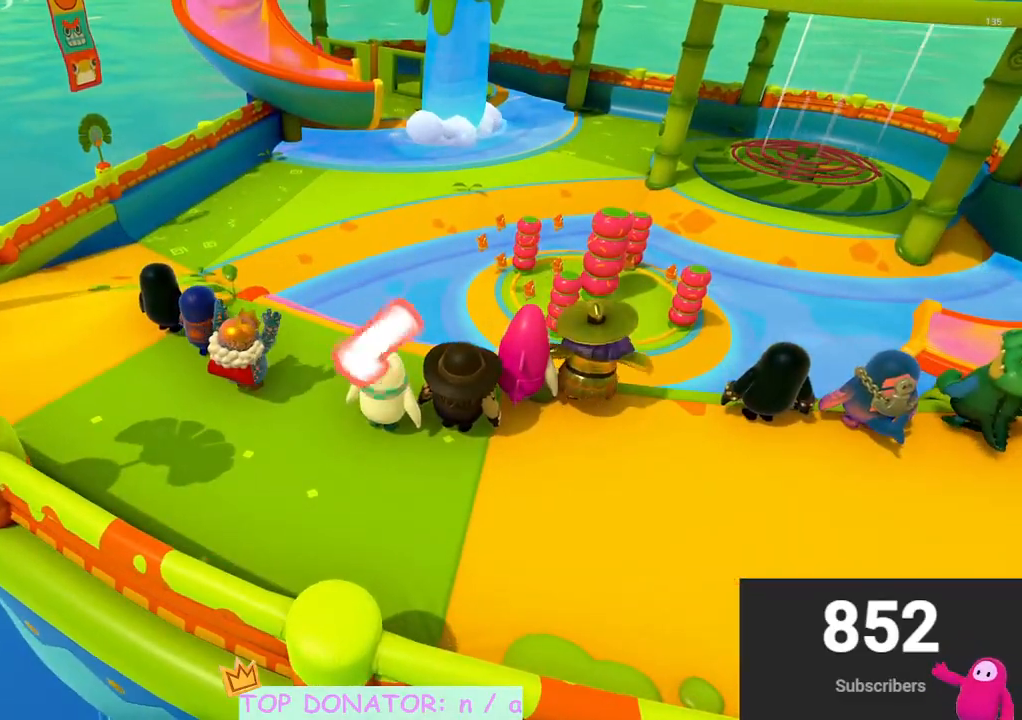
{"buttons": ["A"], "left_stick": "up-right", "right_stick": "center", "events": [[67, "right_stick", "down"], [417, "right_stick", "center"], [500, "A", "down"]]}
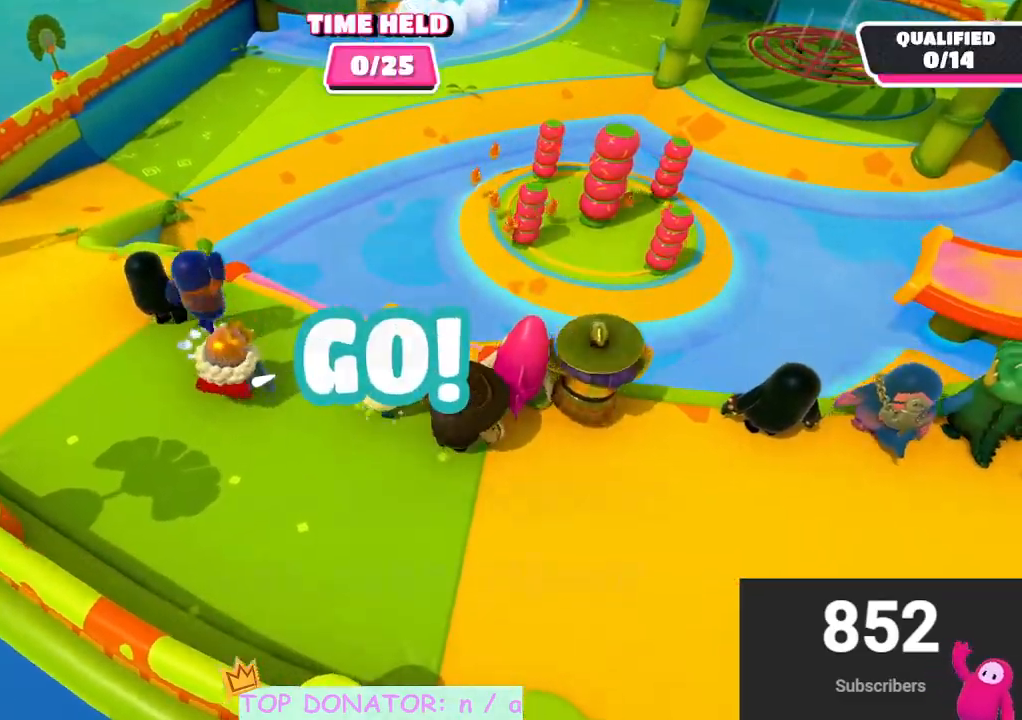
{"buttons": [], "left_stick": "up", "right_stick": "down", "events": [[117, "A", "up"], [200, "left_stick", "center"], [283, "left_stick", "down"], [400, "left_stick", "up"], [500, "right_stick", "down"]]}
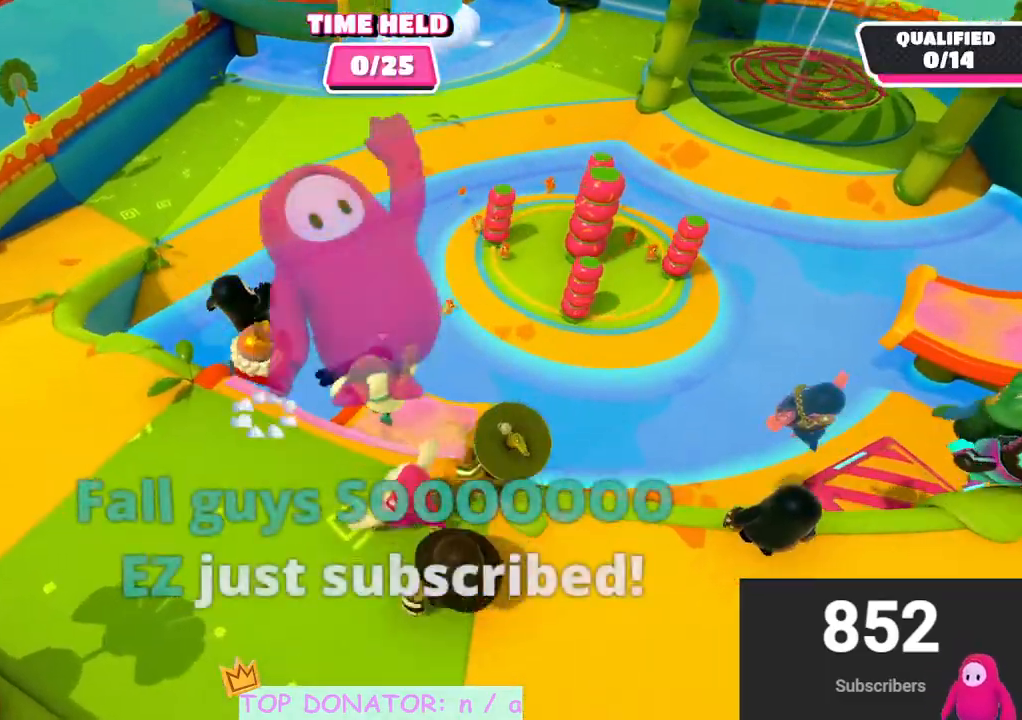
{"buttons": [], "left_stick": "up", "right_stick": "center", "events": [[183, "right_stick", "center"]]}
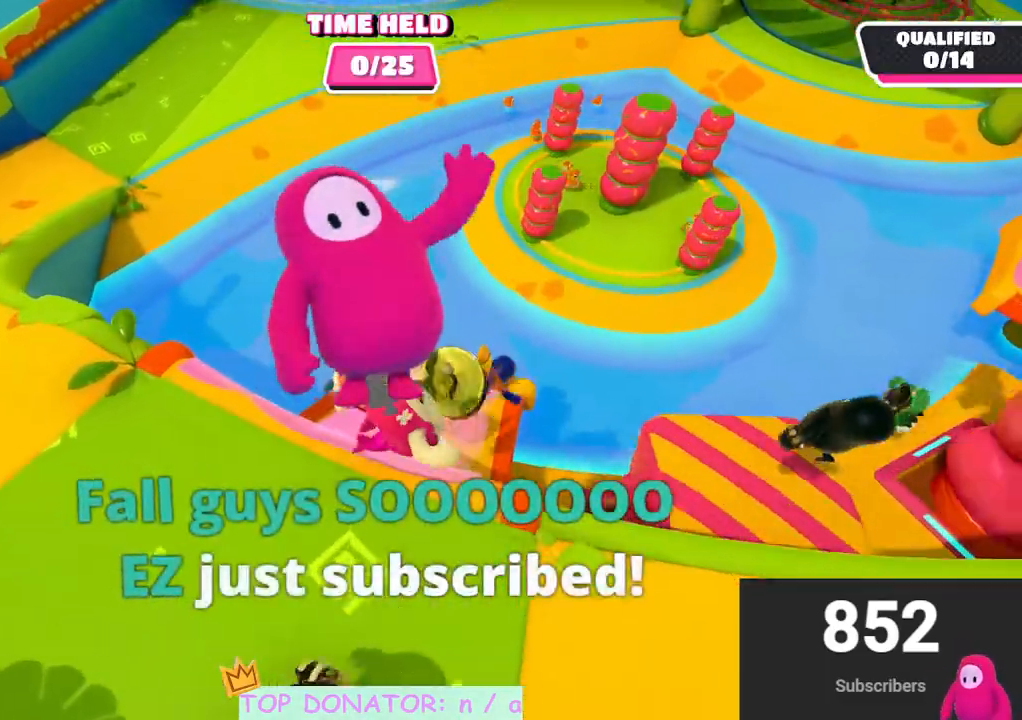
{"buttons": [], "left_stick": "up", "right_stick": "center", "events": []}
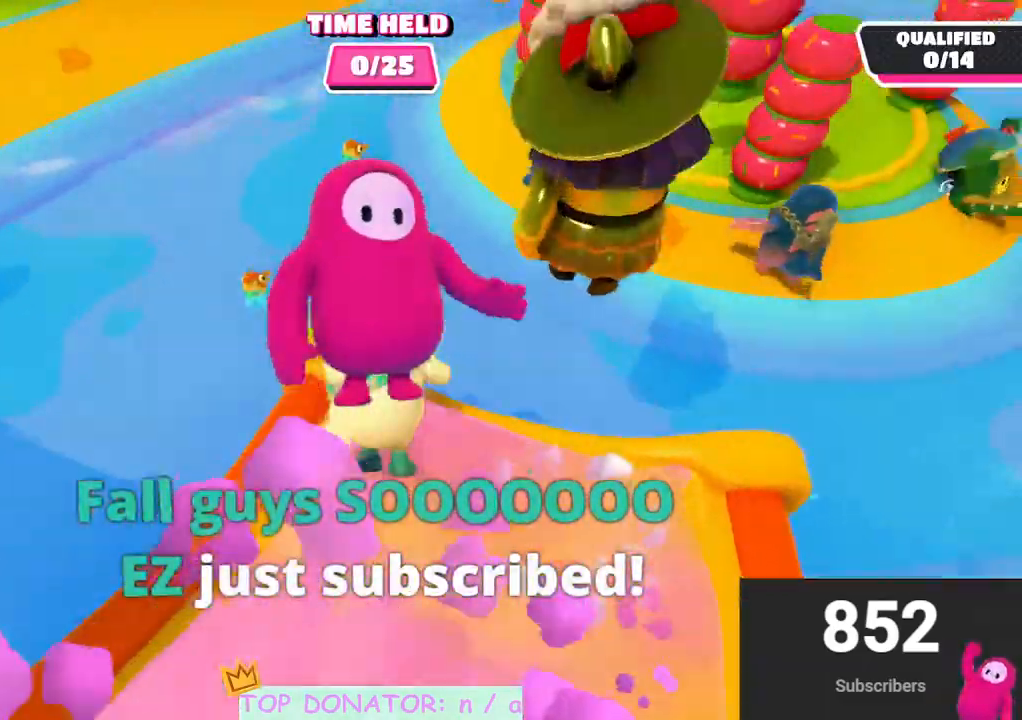
{"buttons": [], "left_stick": "up-left", "right_stick": "up-left", "events": [[100, "A", "down"], [133, "left_stick", "up-left"], [217, "A", "up"], [433, "right_stick", "up-left"]]}
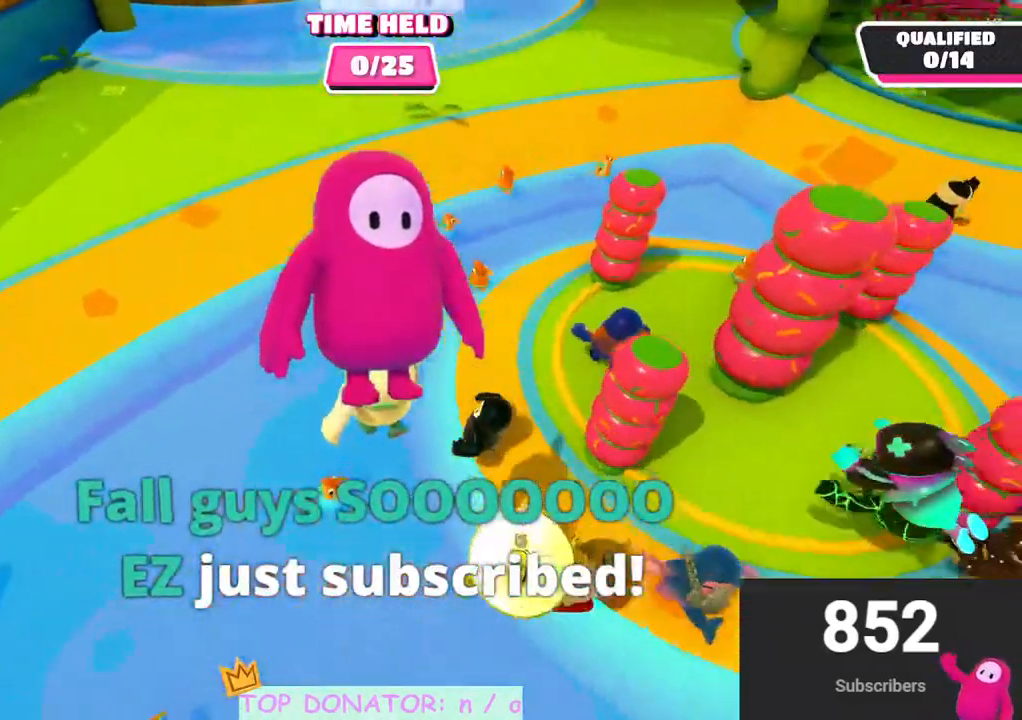
{"buttons": [], "left_stick": "up-left", "right_stick": "center", "events": [[467, "right_stick", "center"]]}
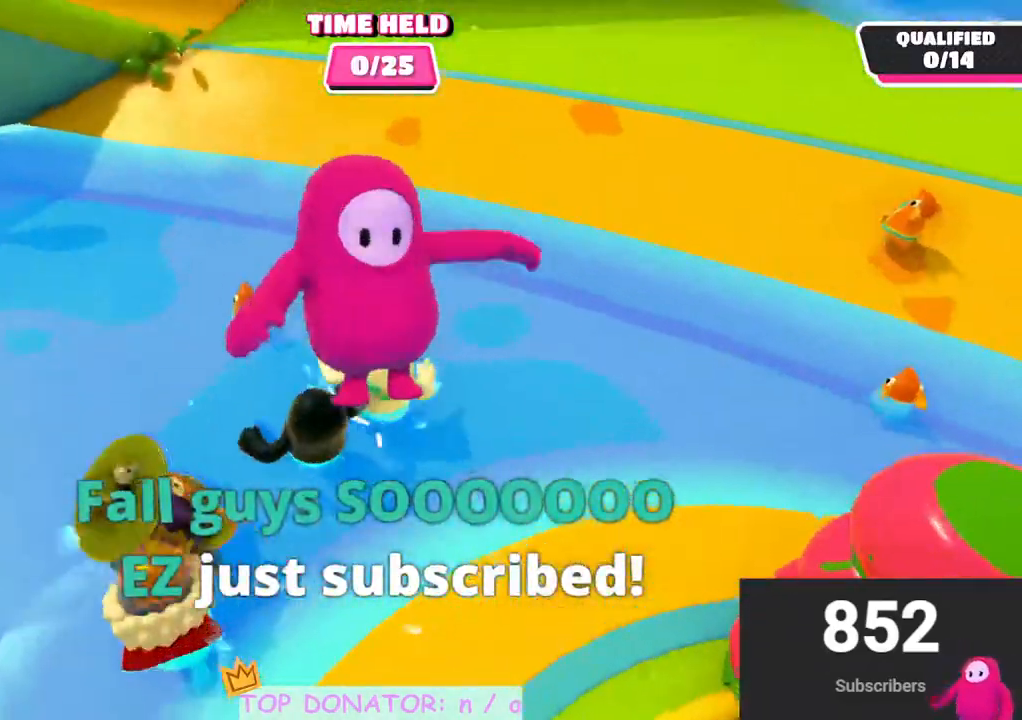
{"buttons": [], "left_stick": "up-right", "right_stick": "center", "events": [[183, "right_stick", "down-left"], [317, "right_stick", "center"], [400, "left_stick", "up-right"]]}
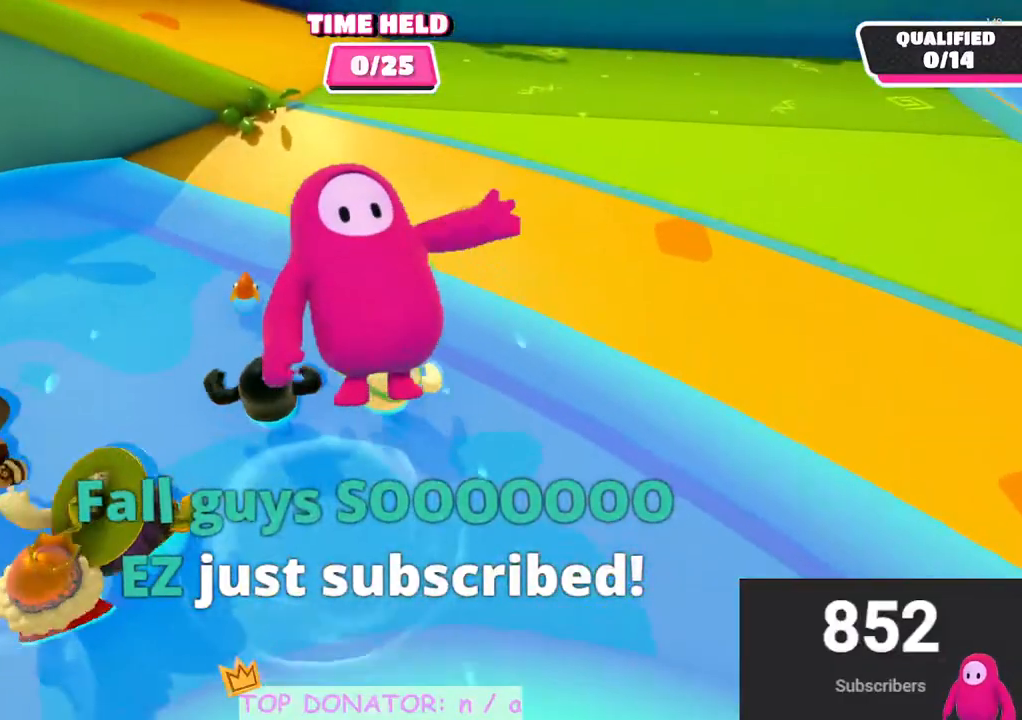
{"buttons": [], "left_stick": "up", "right_stick": "center", "events": [[33, "right_stick", "up-right"], [200, "right_stick", "right"], [433, "left_stick", "up"], [467, "right_stick", "center"]]}
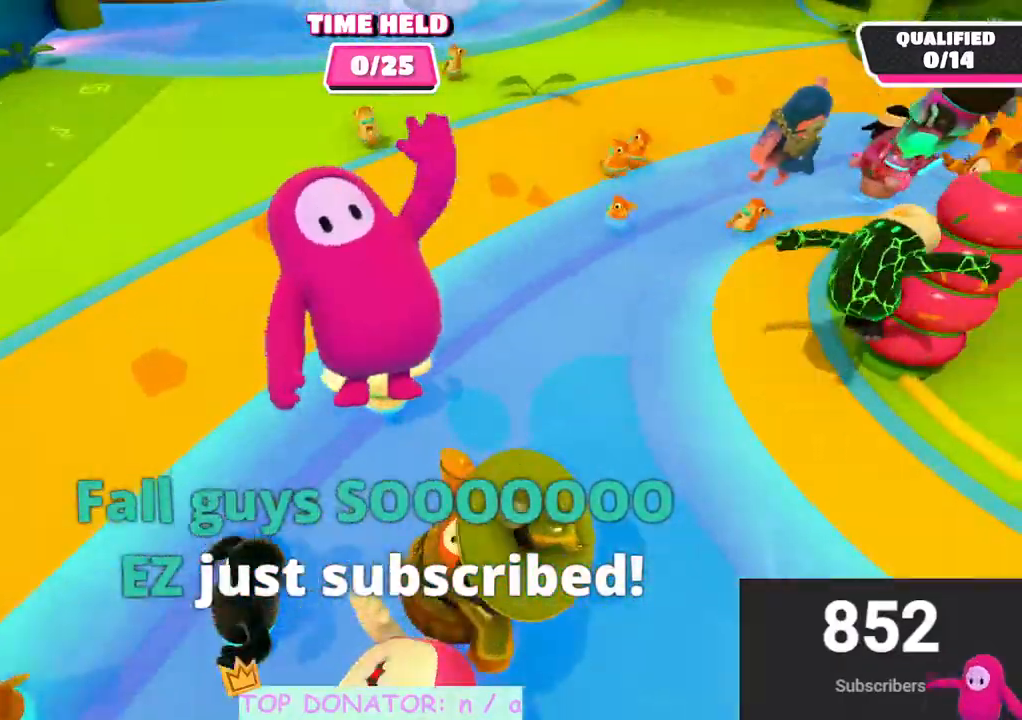
{"buttons": [], "left_stick": "up", "right_stick": "center", "events": [[67, "left_stick", "up-left"], [283, "left_stick", "up"]]}
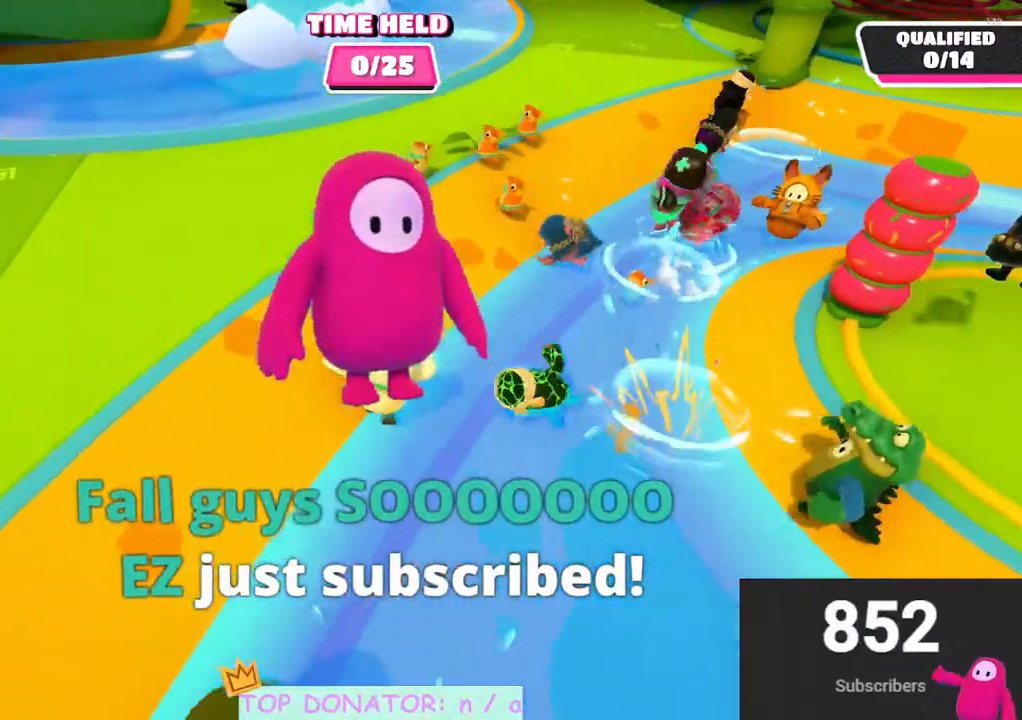
{"buttons": [], "left_stick": "up-left", "right_stick": "down-left", "events": [[233, "left_stick", "up-left"], [350, "right_stick", "down-left"]]}
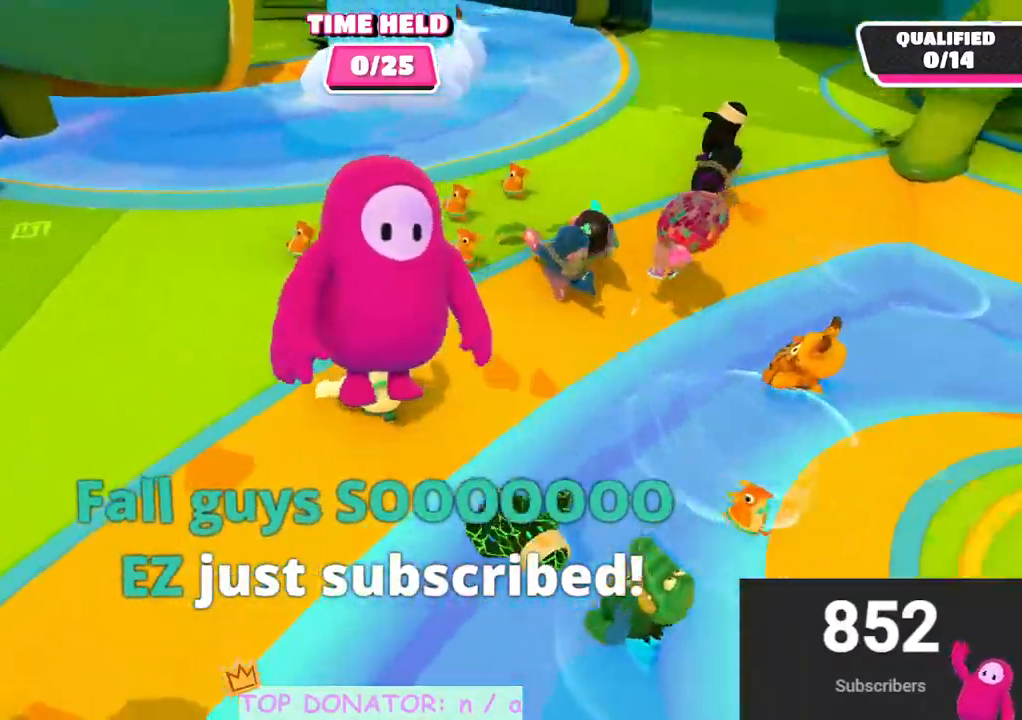
{"buttons": [], "left_stick": "up", "right_stick": "center", "events": [[33, "right_stick", "center"], [117, "left_stick", "up"], [183, "right_stick", "down-left"], [367, "right_stick", "center"]]}
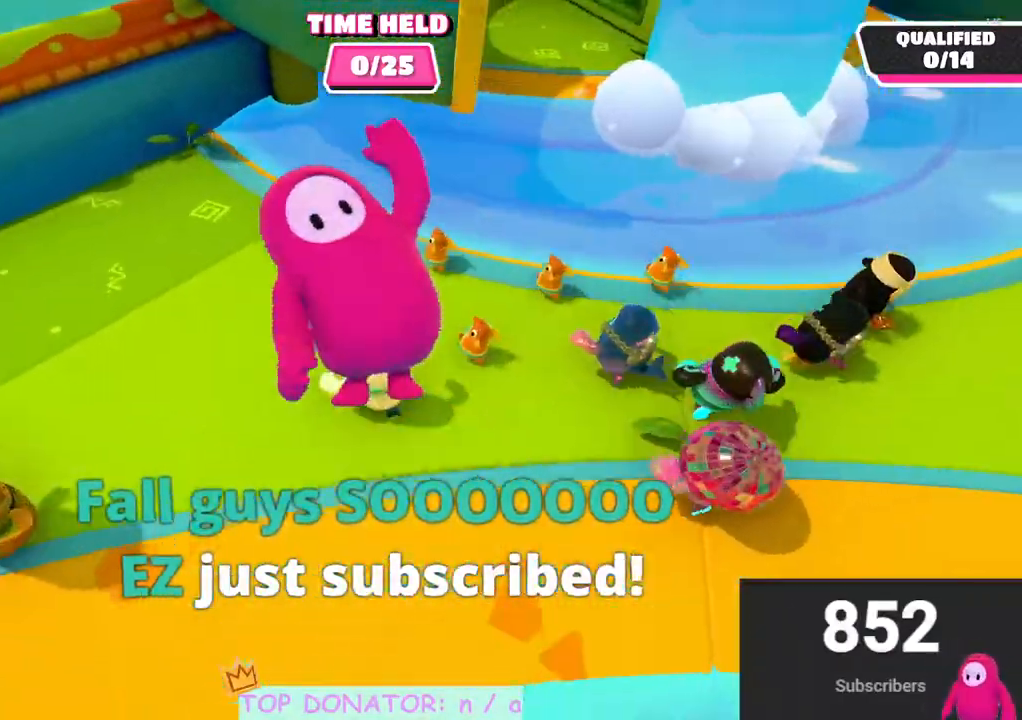
{"buttons": ["R2", "L3"], "left_stick": "left", "right_stick": "center", "events": [[83, "left_stick", "up-right"], [217, "R2", "down"], [350, "A", "down"], [383, "left_stick", "left"], [417, "L3", "down"], [467, "A", "up"]]}
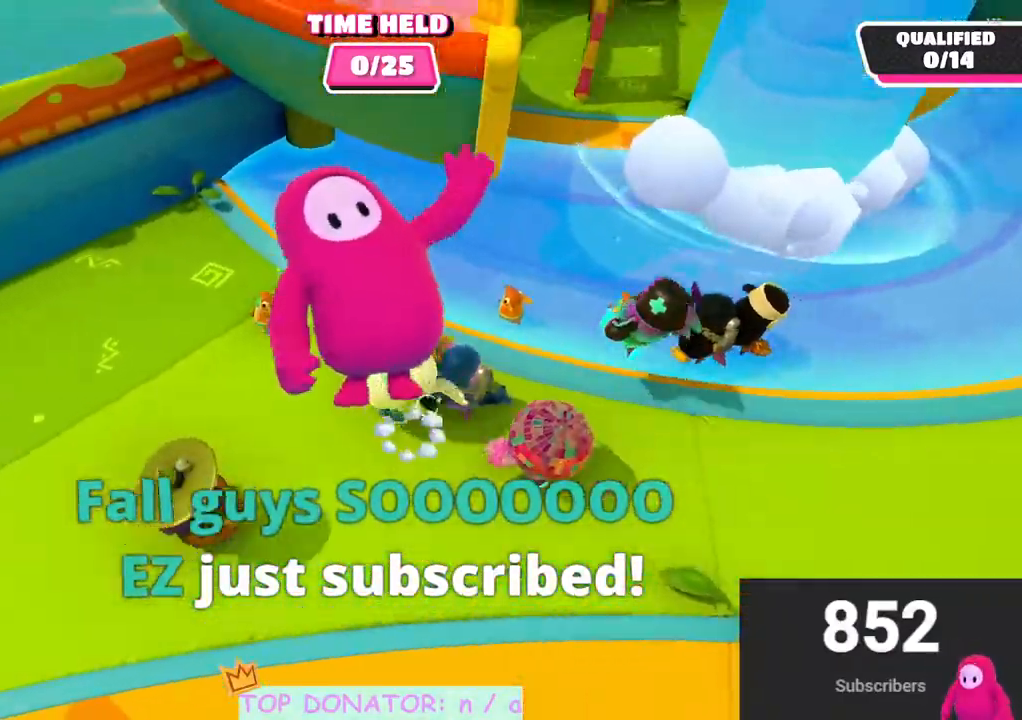
{"buttons": [], "left_stick": "up", "right_stick": "down", "events": [[217, "L3", "up"], [300, "R2", "up"], [333, "left_stick", "up-left"], [433, "left_stick", "up"], [467, "right_stick", "down"]]}
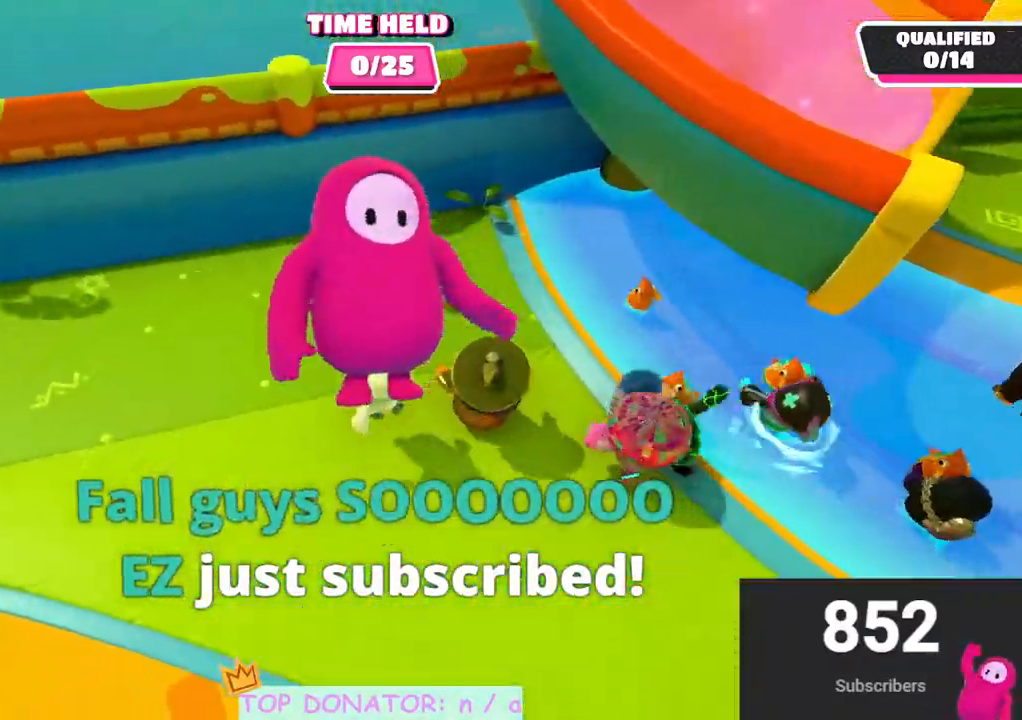
{"buttons": [], "left_stick": "up-right", "right_stick": "down-right", "events": [[50, "left_stick", "up-right"], [133, "right_stick", "center"], [317, "right_stick", "down-right"]]}
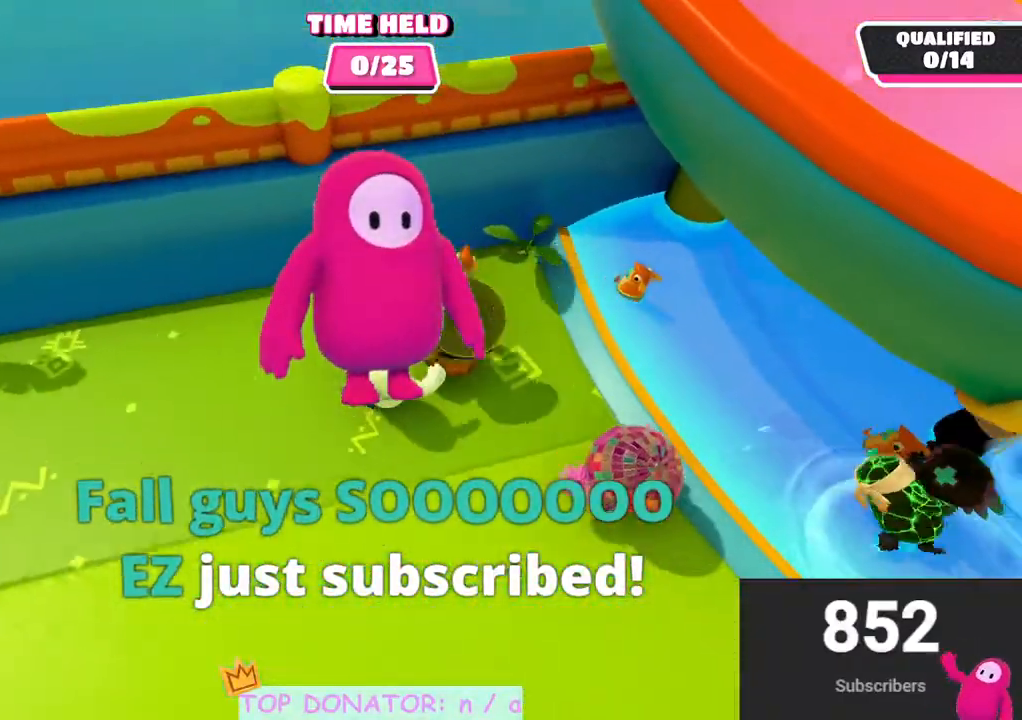
{"buttons": [], "left_stick": "right", "right_stick": "center", "events": [[17, "right_stick", "center"], [100, "R2", "down"], [250, "left_stick", "down"], [367, "R2", "up"], [483, "left_stick", "right"]]}
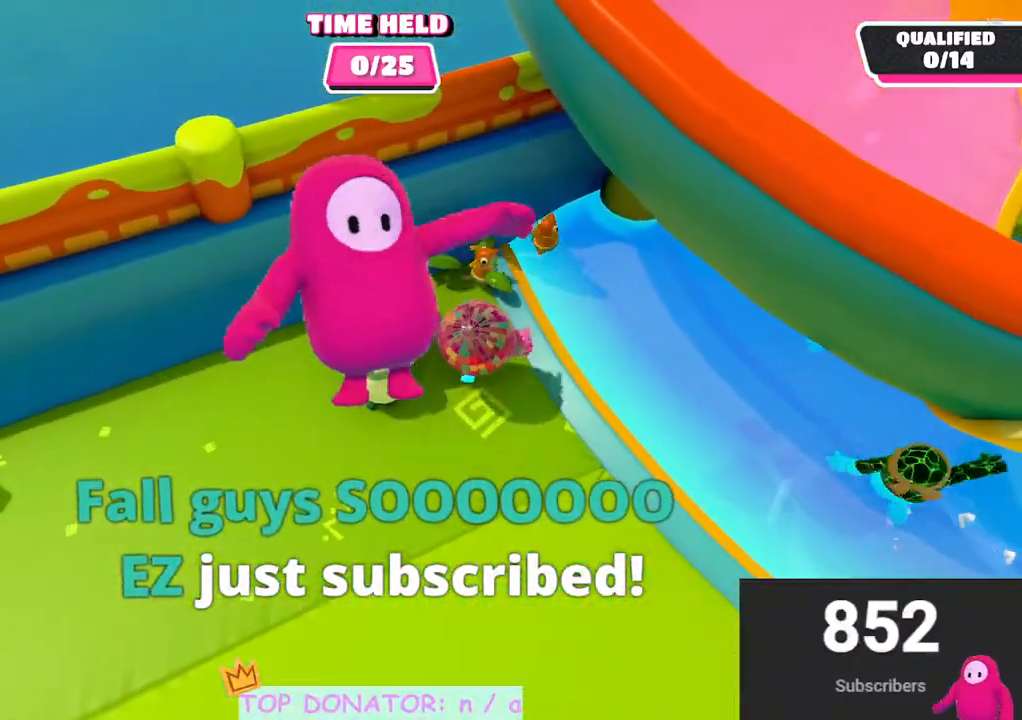
{"buttons": [], "left_stick": "up-right", "right_stick": "up", "events": [[50, "left_stick", "up-right"], [67, "right_stick", "right"], [233, "right_stick", "center"], [350, "right_stick", "up"]]}
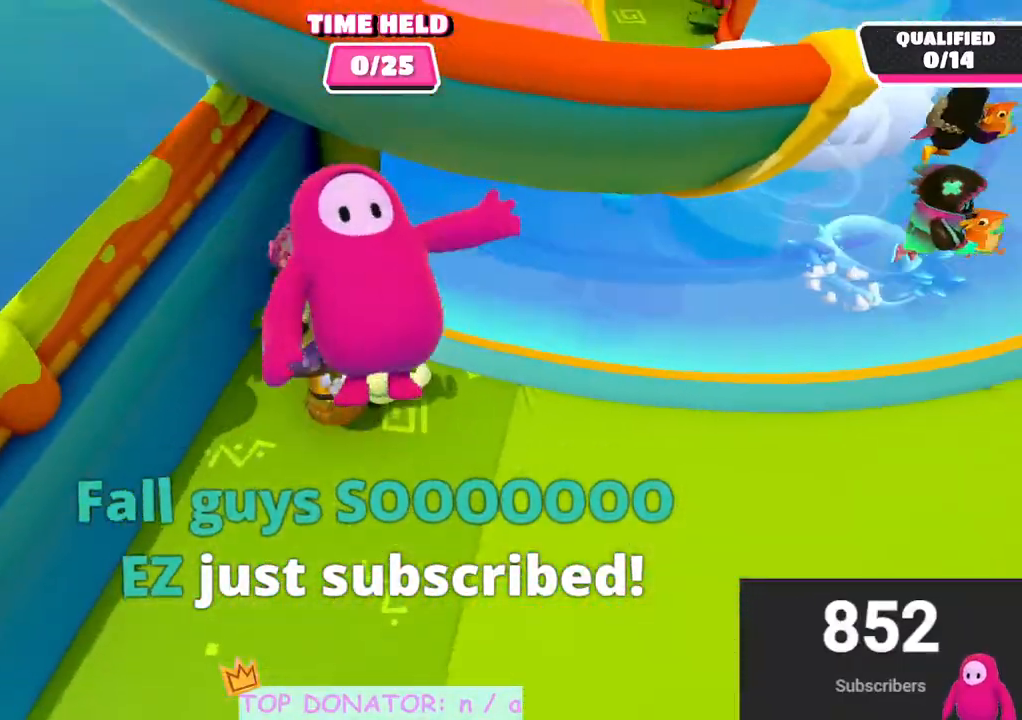
{"buttons": [], "left_stick": "up", "right_stick": "center", "events": [[17, "right_stick", "center"], [50, "left_stick", "up"], [333, "right_stick", "up"], [467, "right_stick", "center"]]}
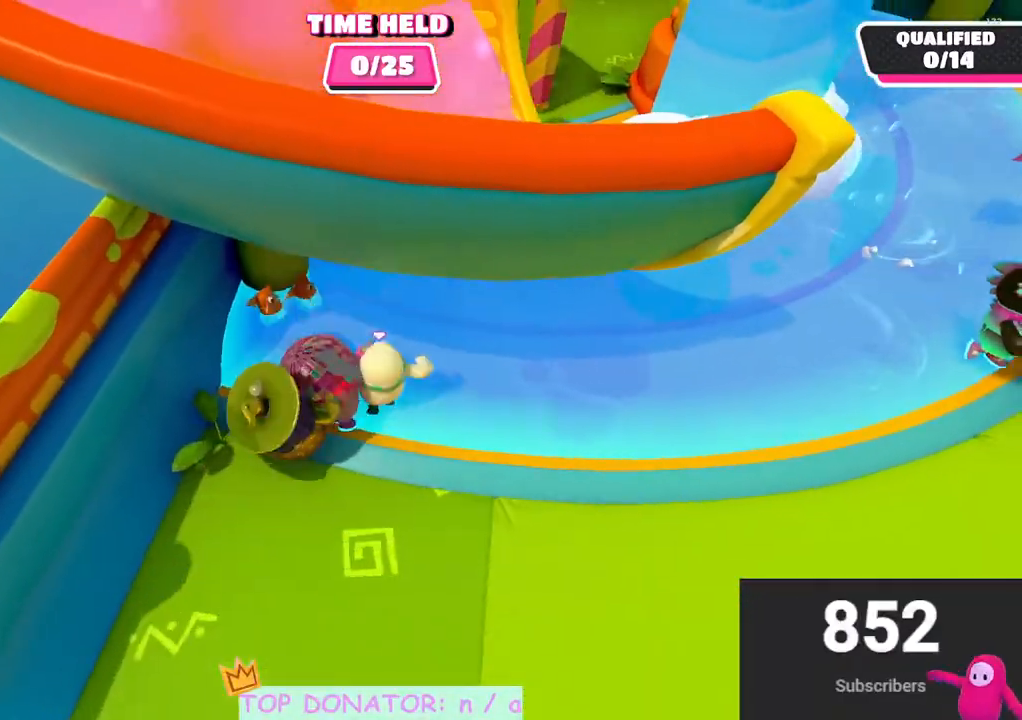
{"buttons": [], "left_stick": "up-right", "right_stick": "up", "events": [[100, "A", "down"], [150, "A", "up"], [333, "left_stick", "up-right"], [367, "right_stick", "up"]]}
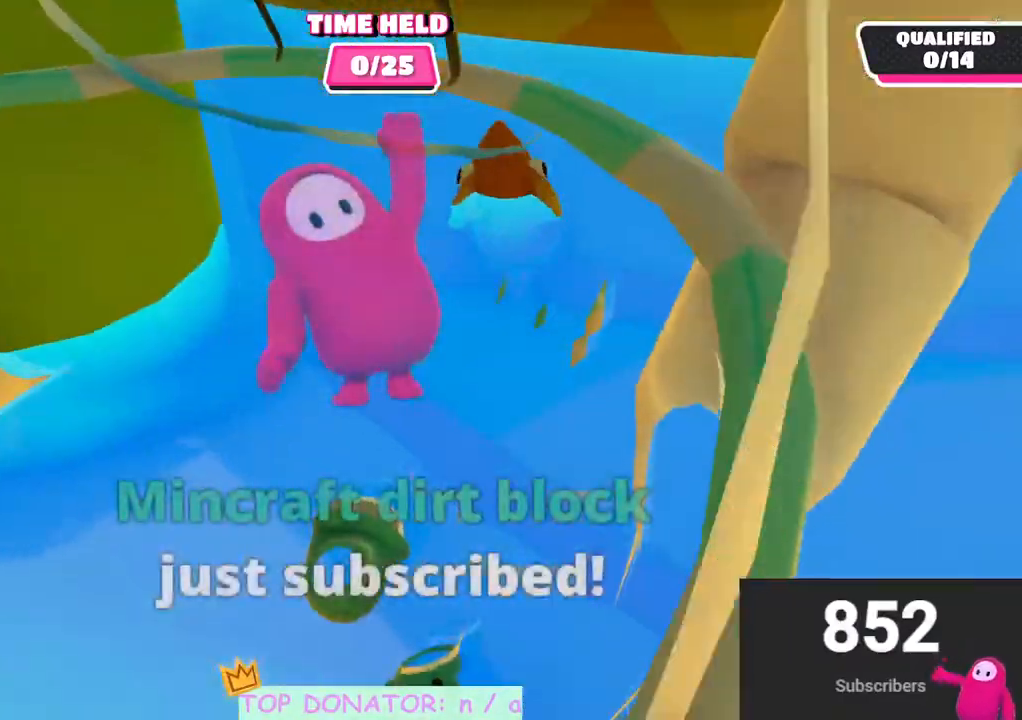
{"buttons": [], "left_stick": "up", "right_stick": "left", "events": [[150, "left_stick", "up-left"], [233, "right_stick", "up-right"], [267, "left_stick", "up"], [367, "right_stick", "up"], [500, "right_stick", "left"]]}
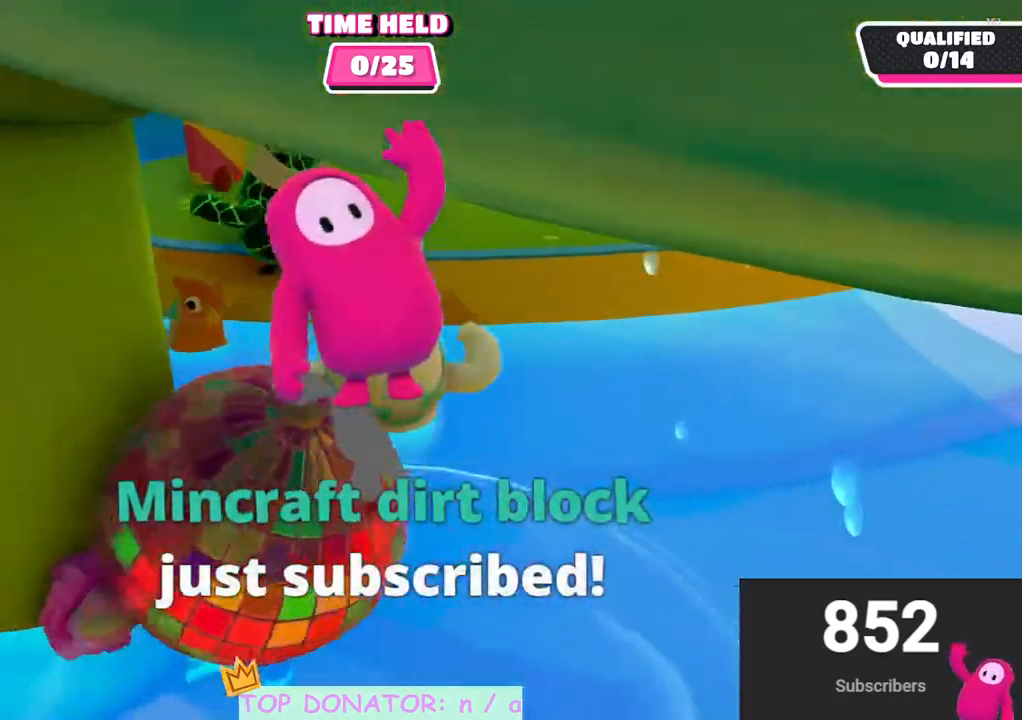
{"buttons": [], "left_stick": "up-left", "right_stick": "center", "events": [[67, "left_stick", "up-left"], [383, "right_stick", "center"]]}